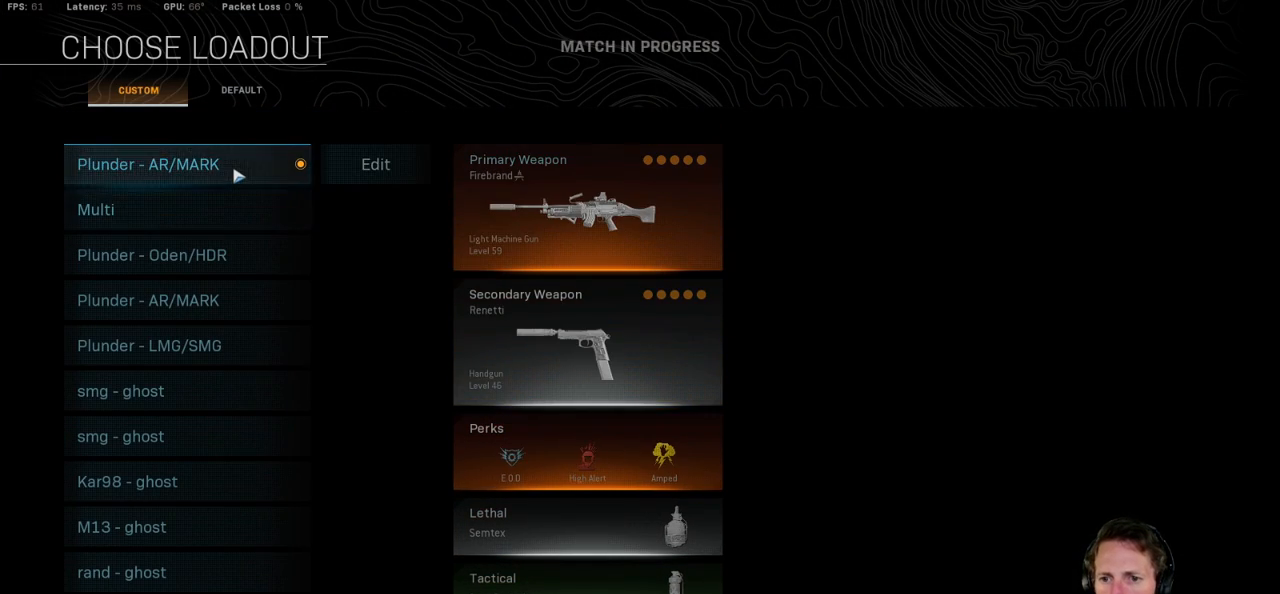
Gameplay with keyboard and mouse; each line is a JSON object with the keys and mouse buttons held at the frame after it. "events" lists presses ("down") and releases ("up") of "1", "2", "3", "4", "5", "a", "alt", "b", "c", "ctrl", "d", "e", "f", "g", "q", "r", "s", "shift", "space", "t", "tab", "v", "w", "x", "z", "mouse_left", "mouse_wheel", "mouse_right", "mouse_mb4" and "mouse_mb5" between this image and that frame as [ms after this image, input, new state], when the widget could be followed in between. "mouse_left", "mouse_wheel", "mouse_right", "mouse_mb4", "mouse_mb5" = the "left", "wheel", "right", "mb4", "mb5" buttons of the "mouse" list. No other keys are recorded. "wheel" means that the mouse wheel is clicked or scrolled. Mouse movement is not recorded.
{"keys": [], "mouse": [], "events": [[184, "mouse_left", "down"], [267, "mouse_left", "up"]]}
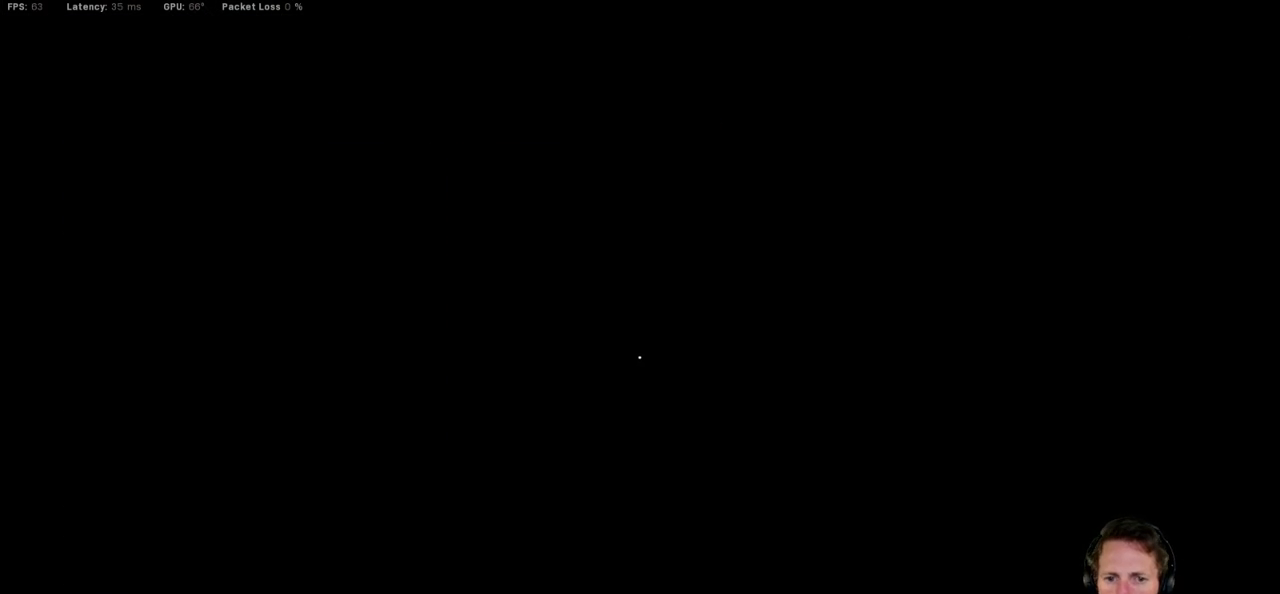
{"keys": [], "mouse": [], "events": []}
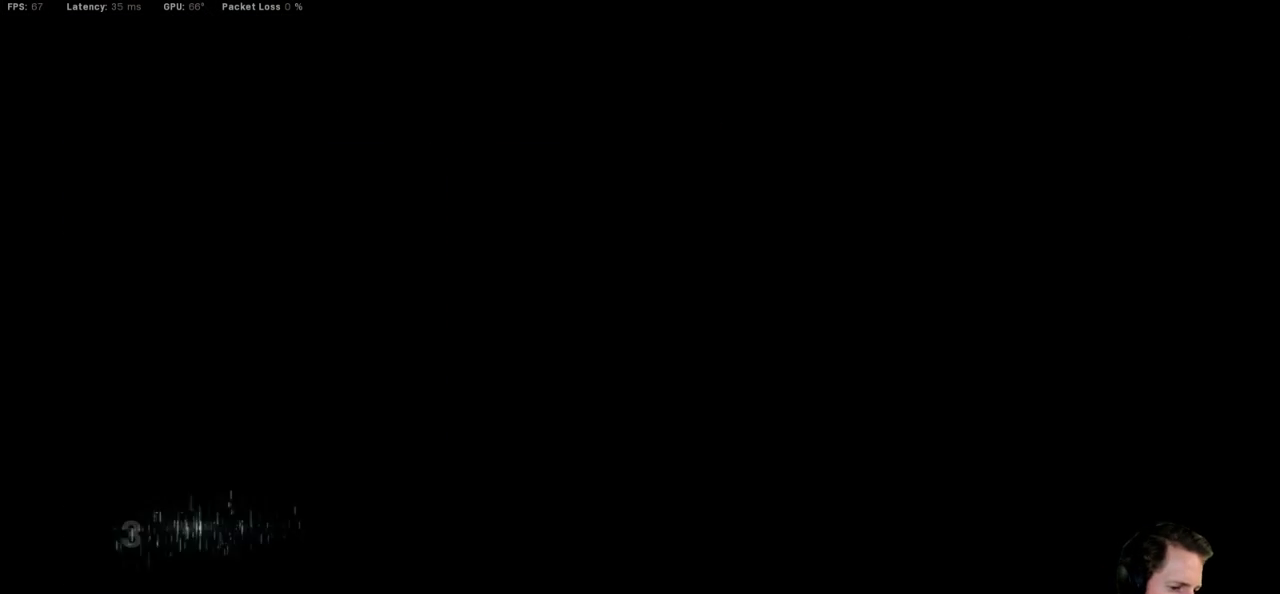
{"keys": [], "mouse": [], "events": []}
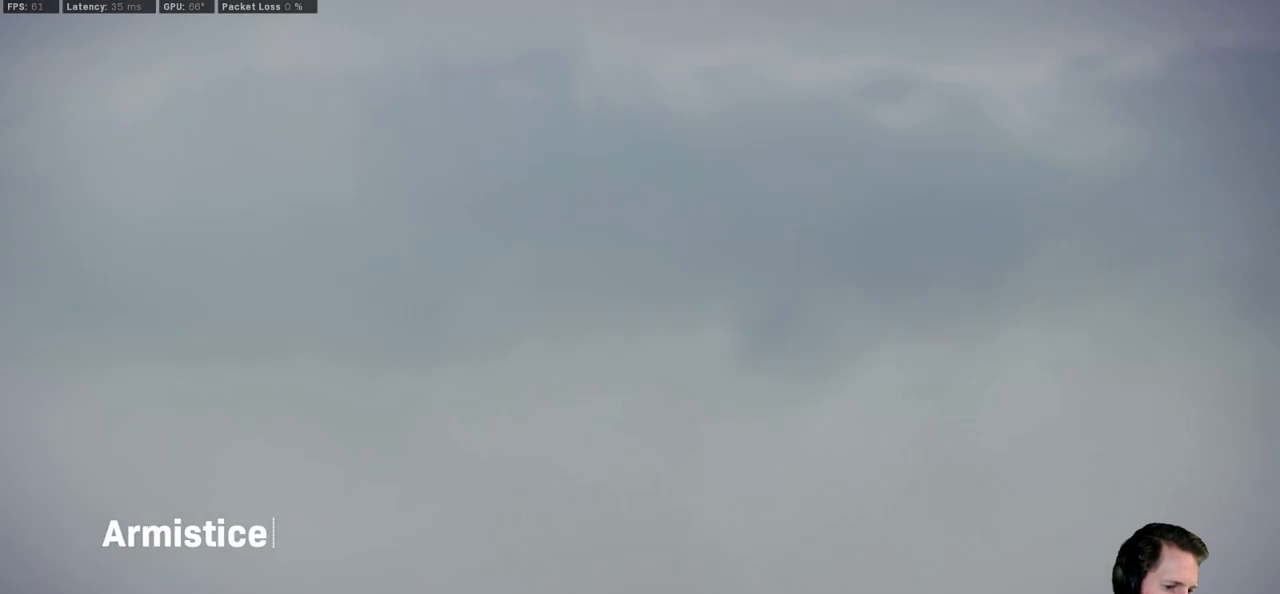
{"keys": [], "mouse": [], "events": []}
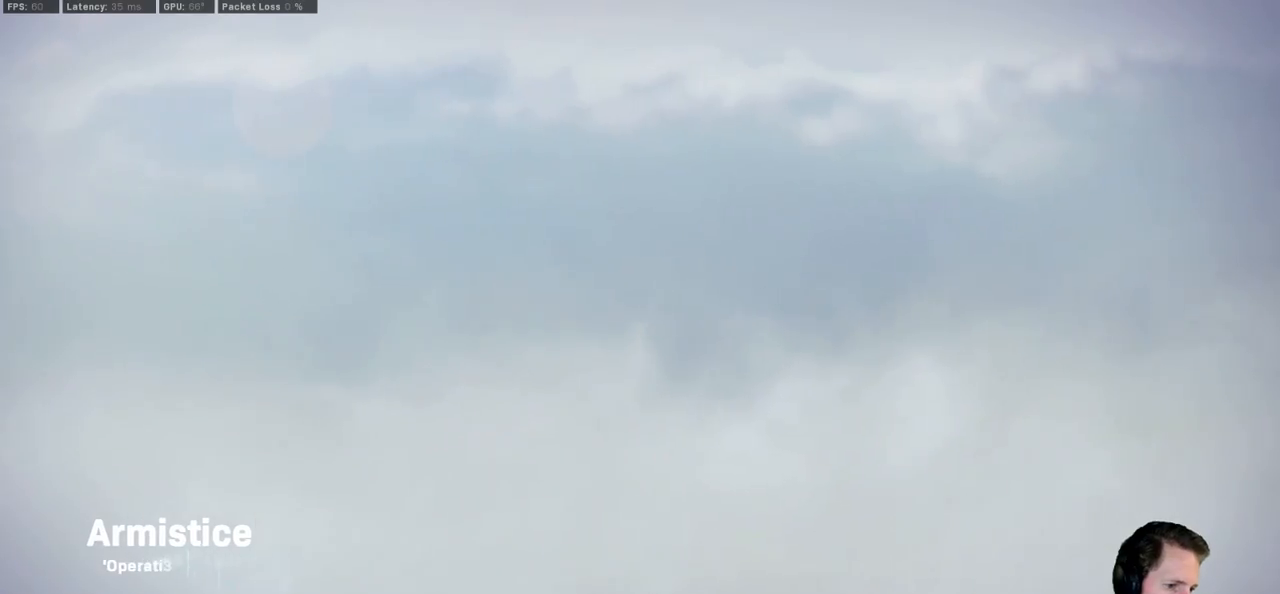
{"keys": [], "mouse": [], "events": []}
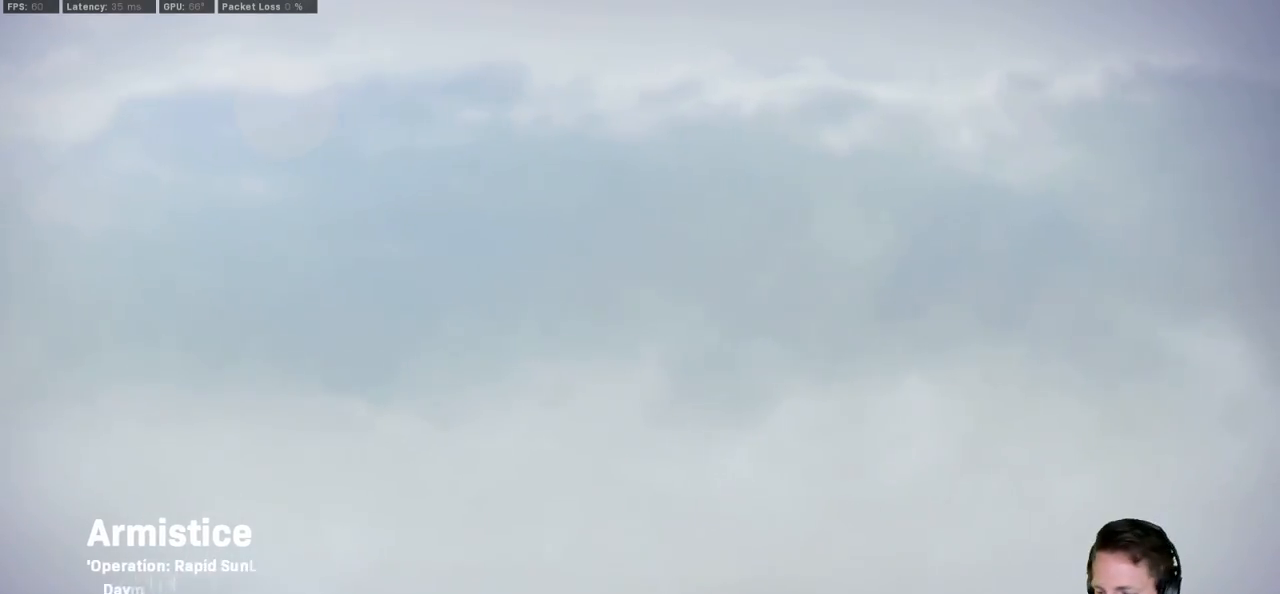
{"keys": ["tab"], "mouse": [], "events": [[167, "tab", "down"]]}
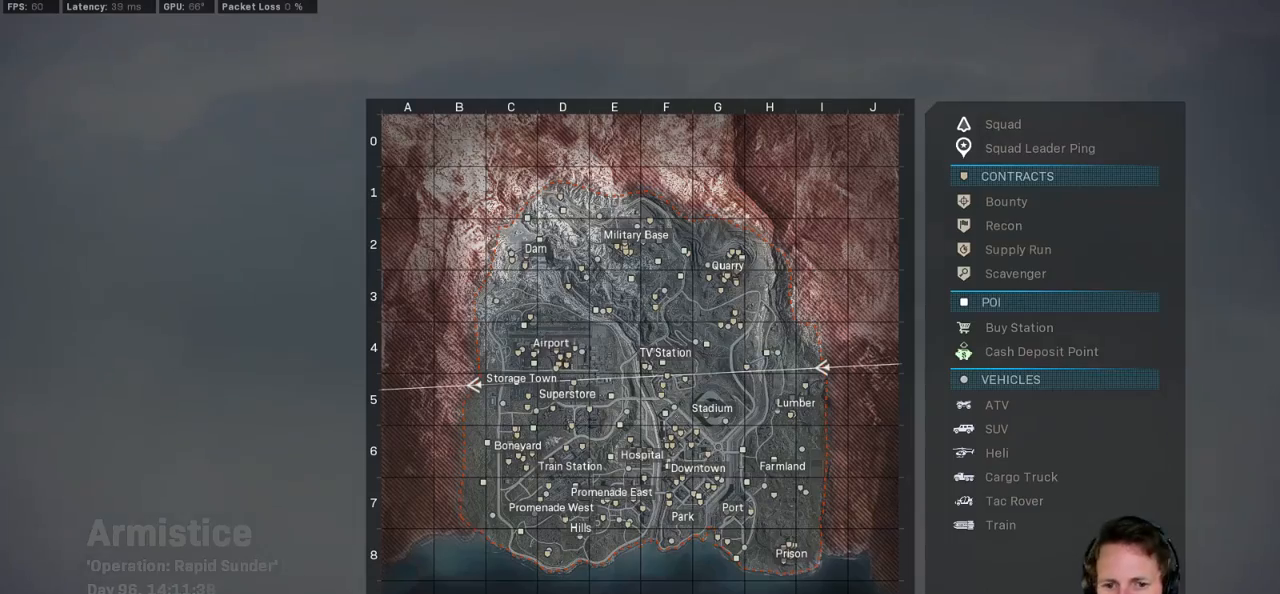
{"keys": ["tab"], "mouse": [], "events": [[184, "mouse_right", "down"], [267, "mouse_right", "up"]]}
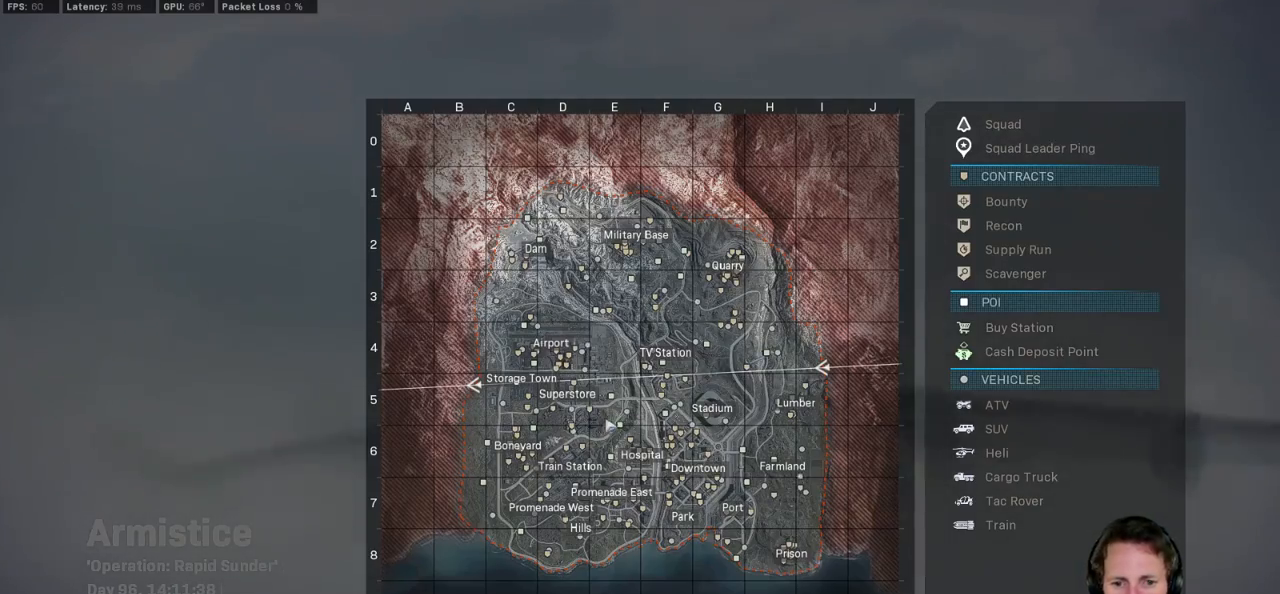
{"keys": ["tab"], "mouse": [], "events": [[34, "mouse_wheel", "down"], [84, "mouse_wheel", "up"], [284, "mouse_wheel", "down"], [334, "mouse_wheel", "up"], [350, "mouse_wheel", "down"], [367, "mouse_wheel", "up"]]}
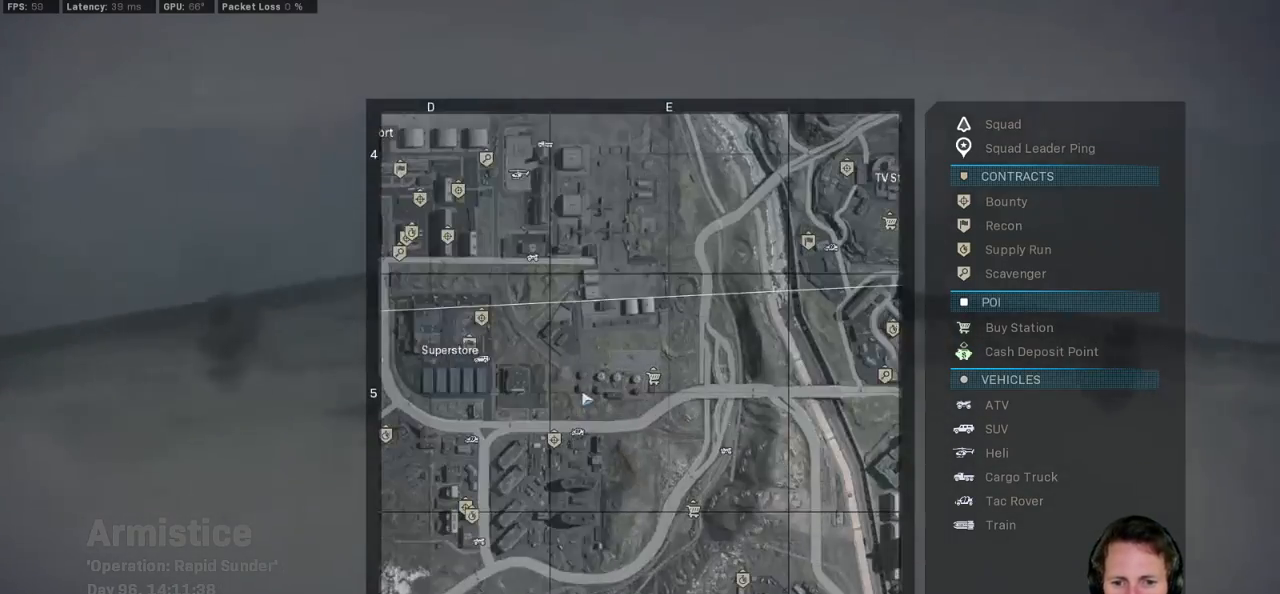
{"keys": ["tab"], "mouse": [], "events": [[84, "mouse_left", "down"], [400, "mouse_left", "up"]]}
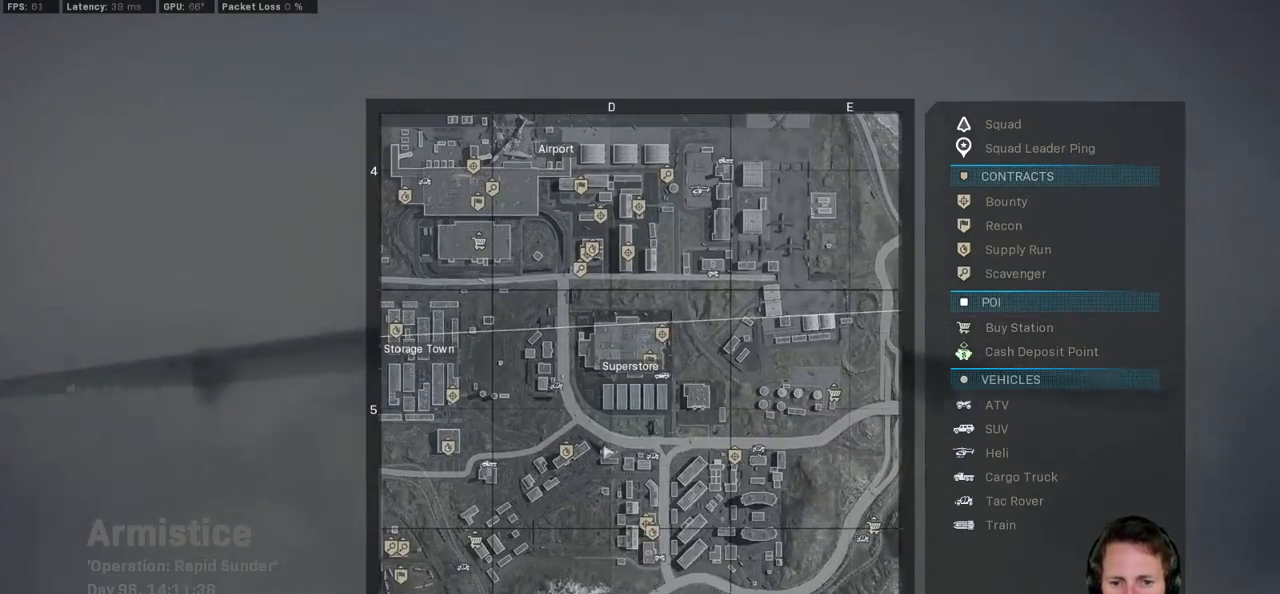
{"keys": ["tab"], "mouse": [], "events": []}
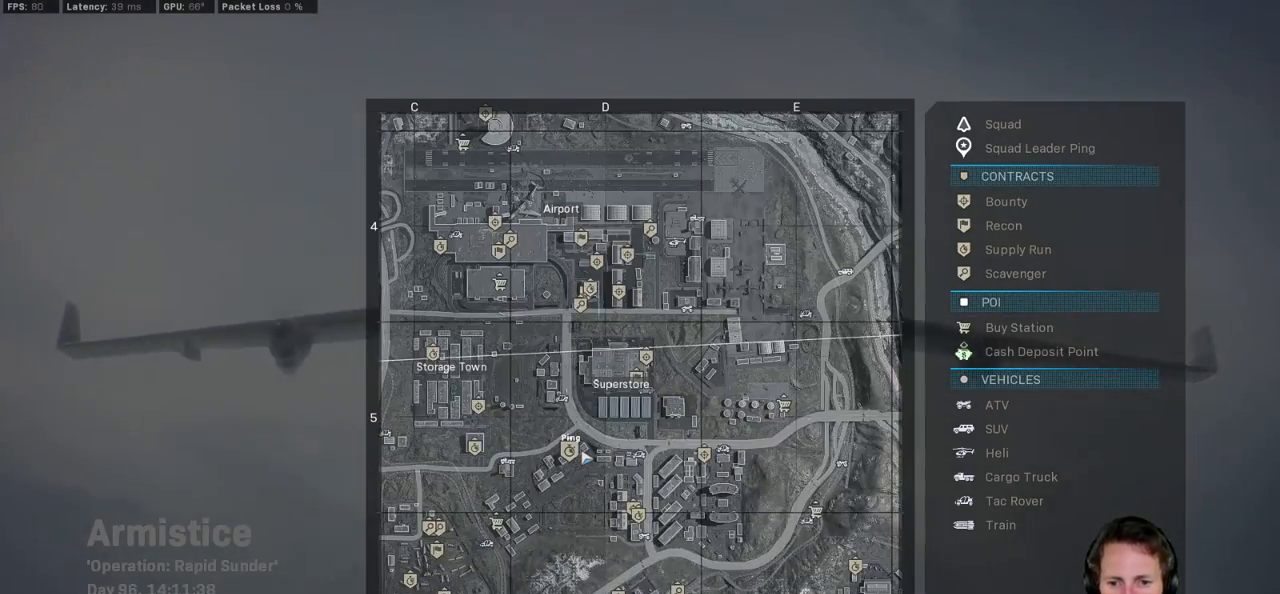
{"keys": ["tab"], "mouse": [], "events": []}
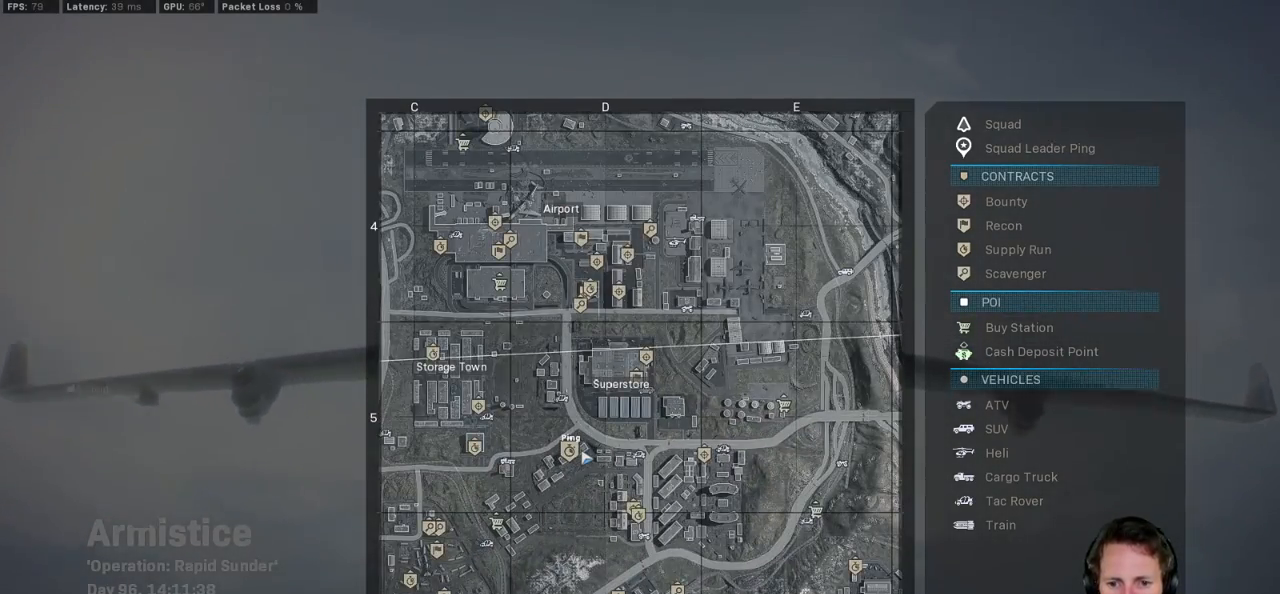
{"keys": ["tab"], "mouse": ["left"], "events": [[367, "mouse_left", "down"]]}
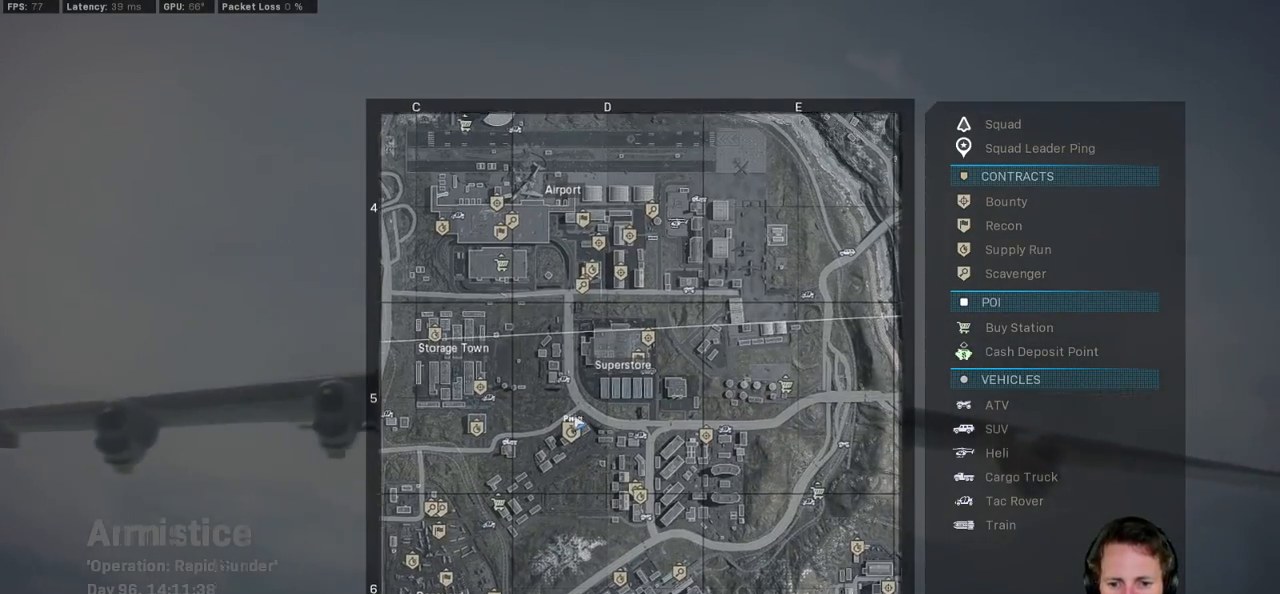
{"keys": ["tab"], "mouse": ["left"], "events": []}
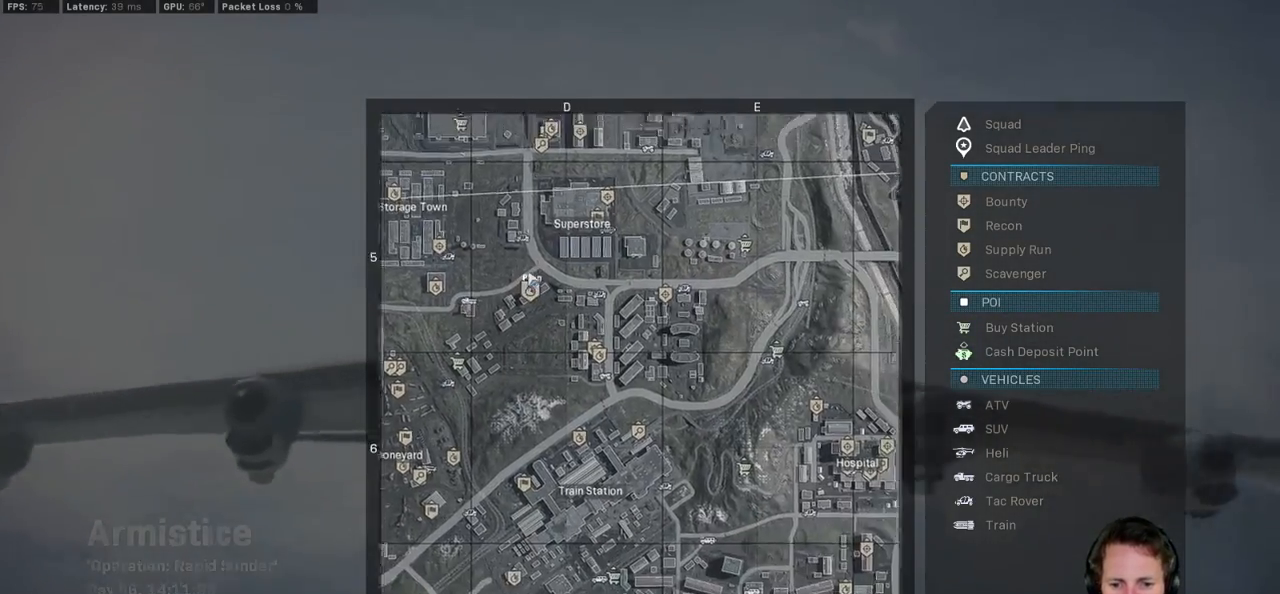
{"keys": ["tab"], "mouse": [], "events": [[450, "mouse_left", "up"]]}
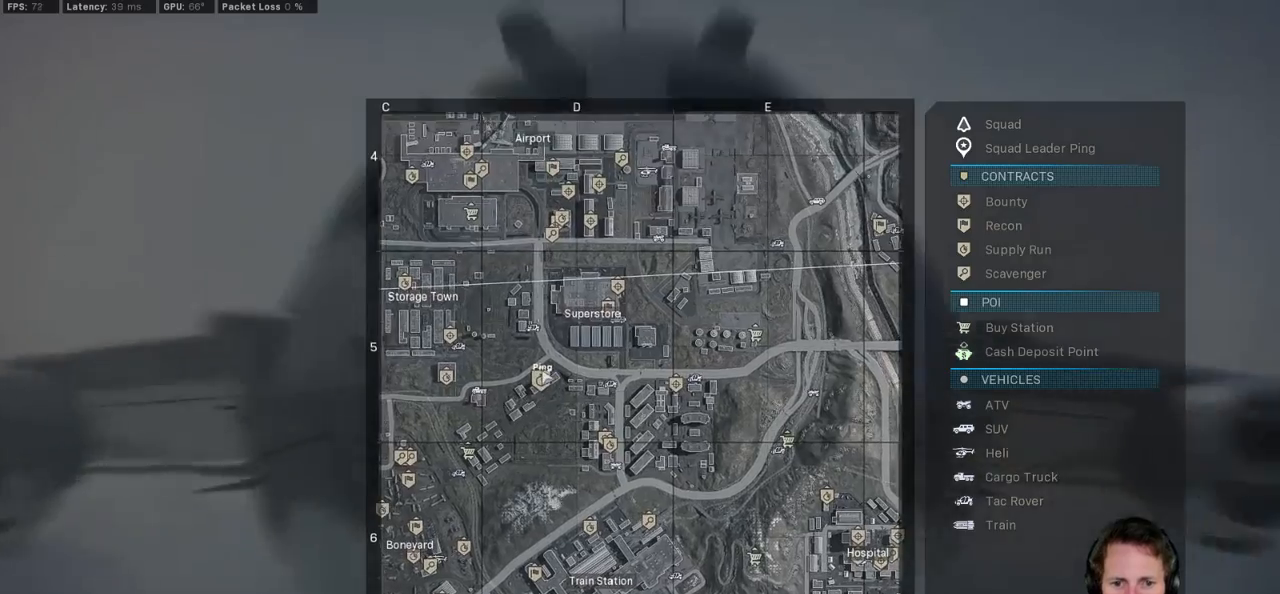
{"keys": ["tab"], "mouse": [], "events": []}
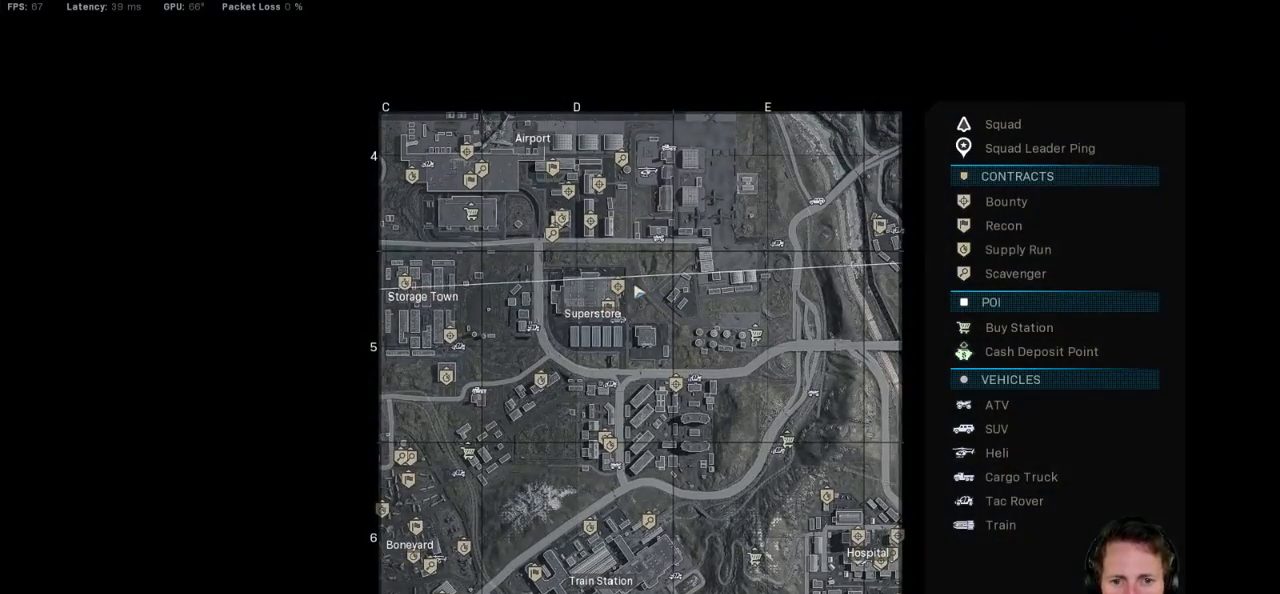
{"keys": ["tab"], "mouse": [], "events": []}
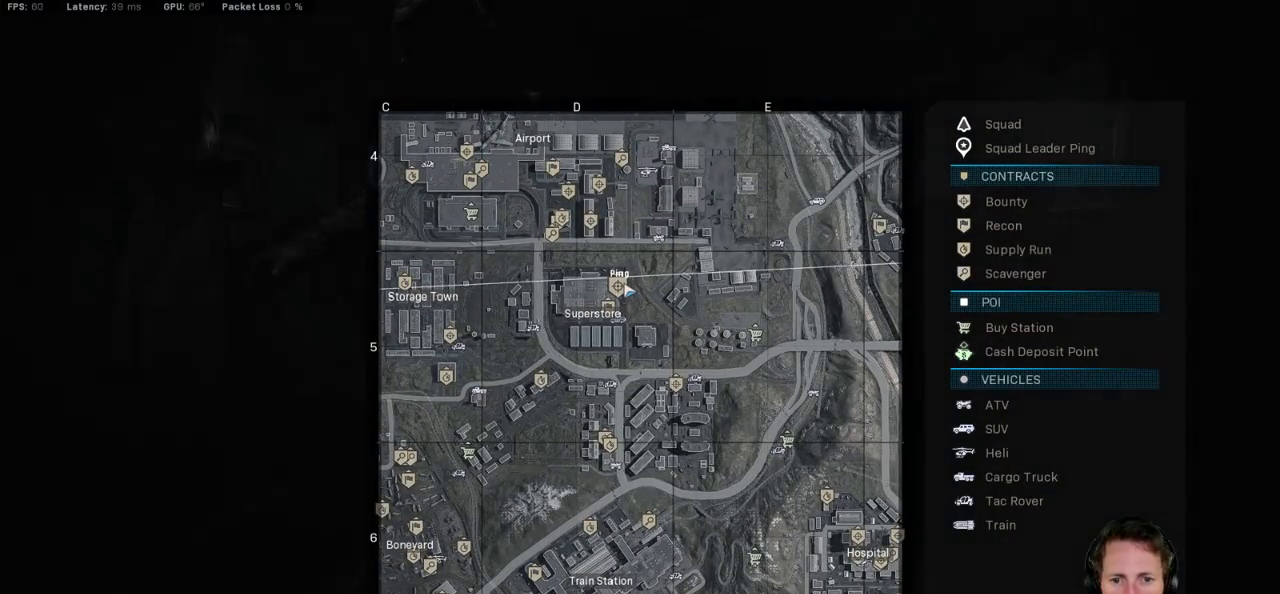
{"keys": ["tab"], "mouse": [], "events": []}
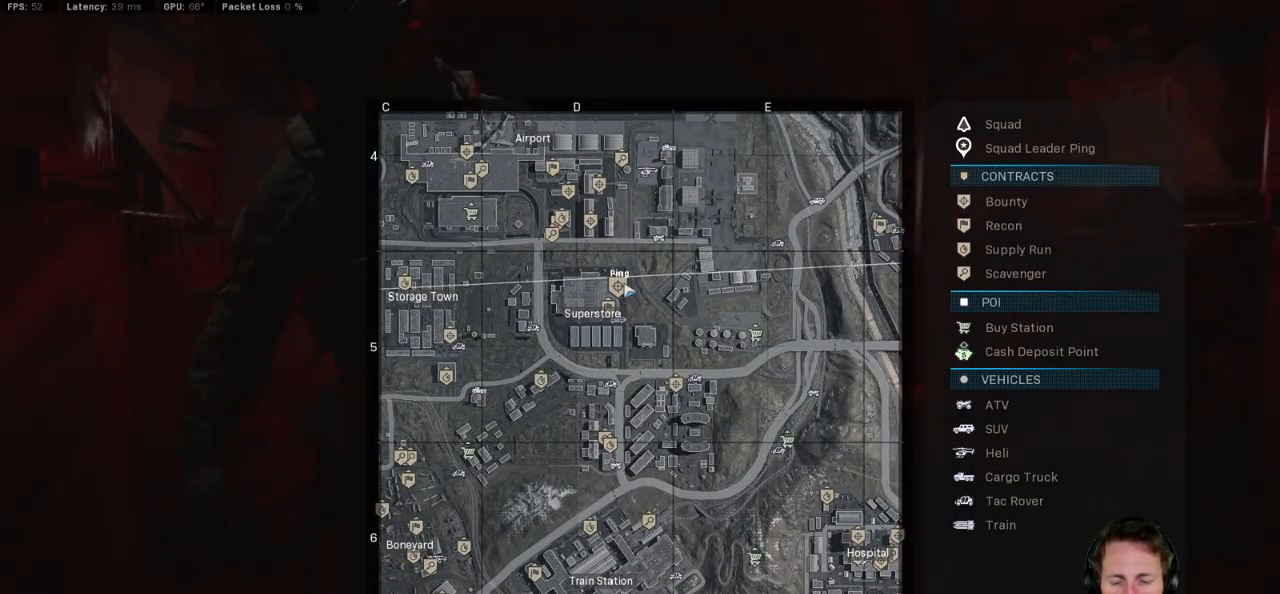
{"keys": ["tab"], "mouse": [], "events": []}
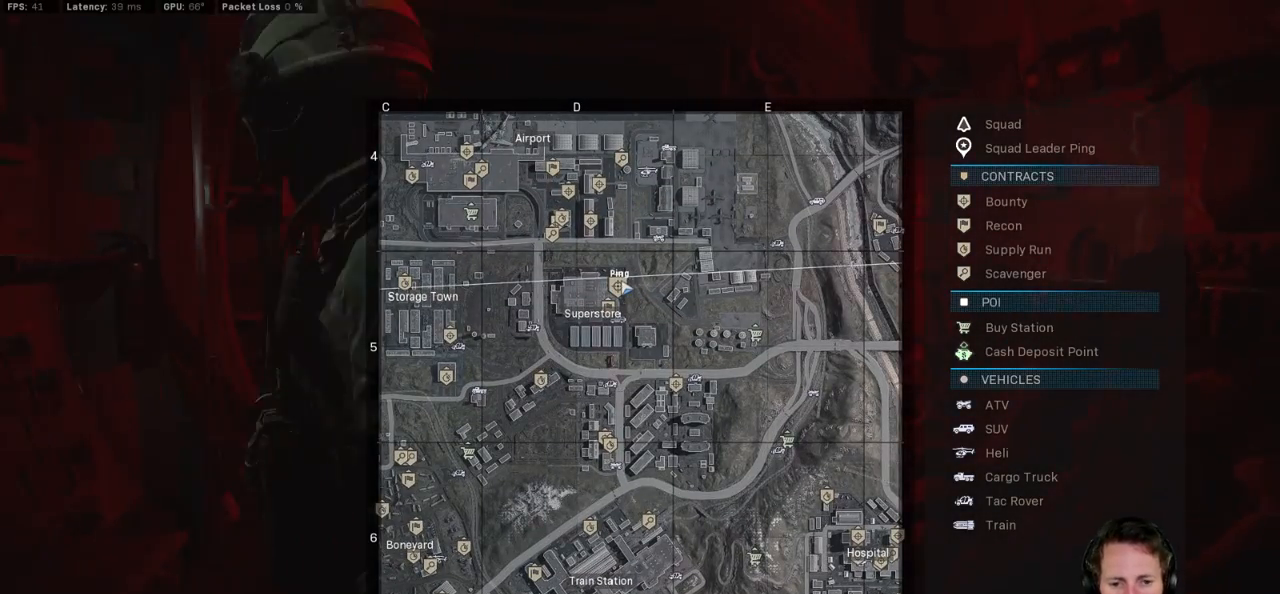
{"keys": ["tab"], "mouse": [], "events": []}
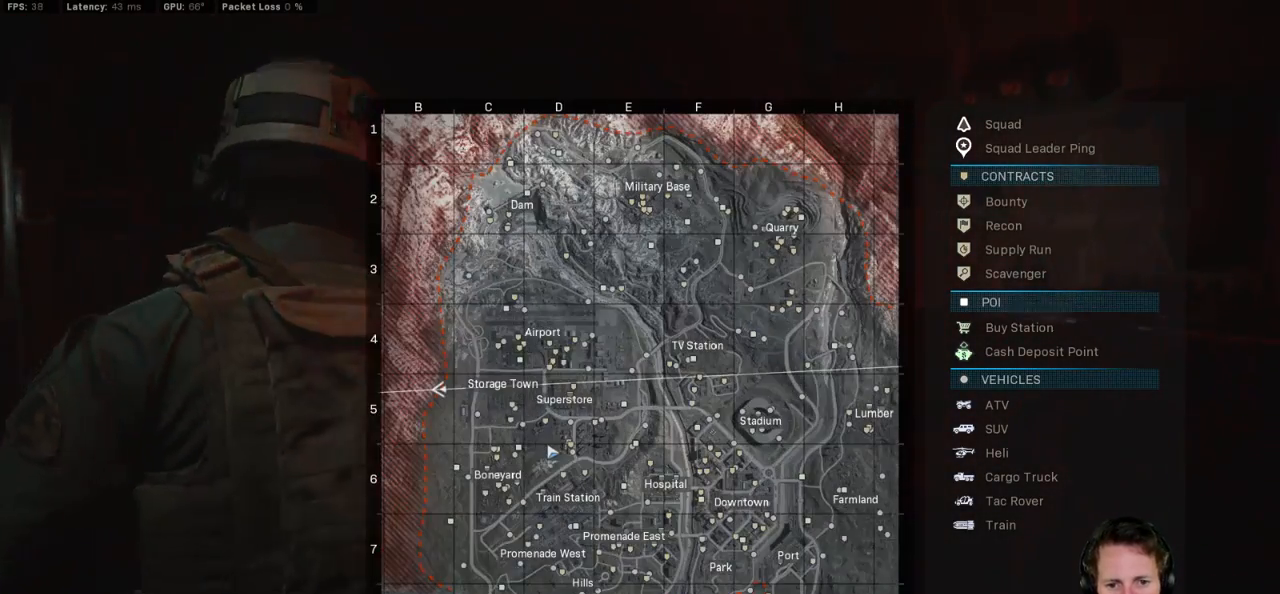
{"keys": ["tab"], "mouse": [], "events": []}
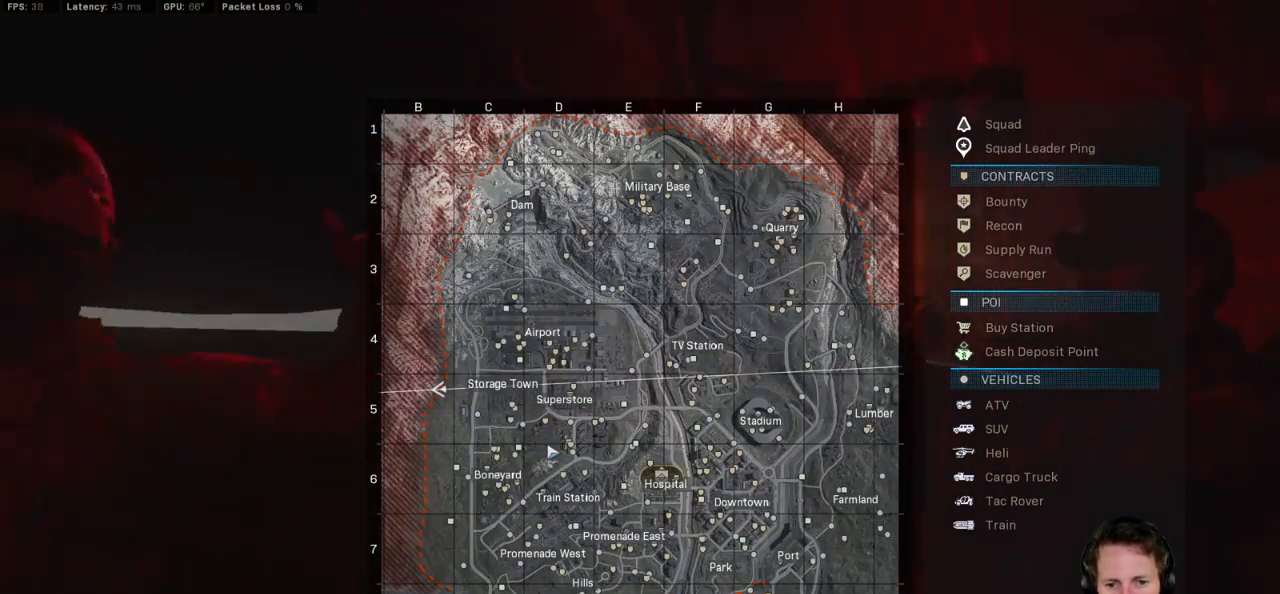
{"keys": ["tab"], "mouse": [], "events": []}
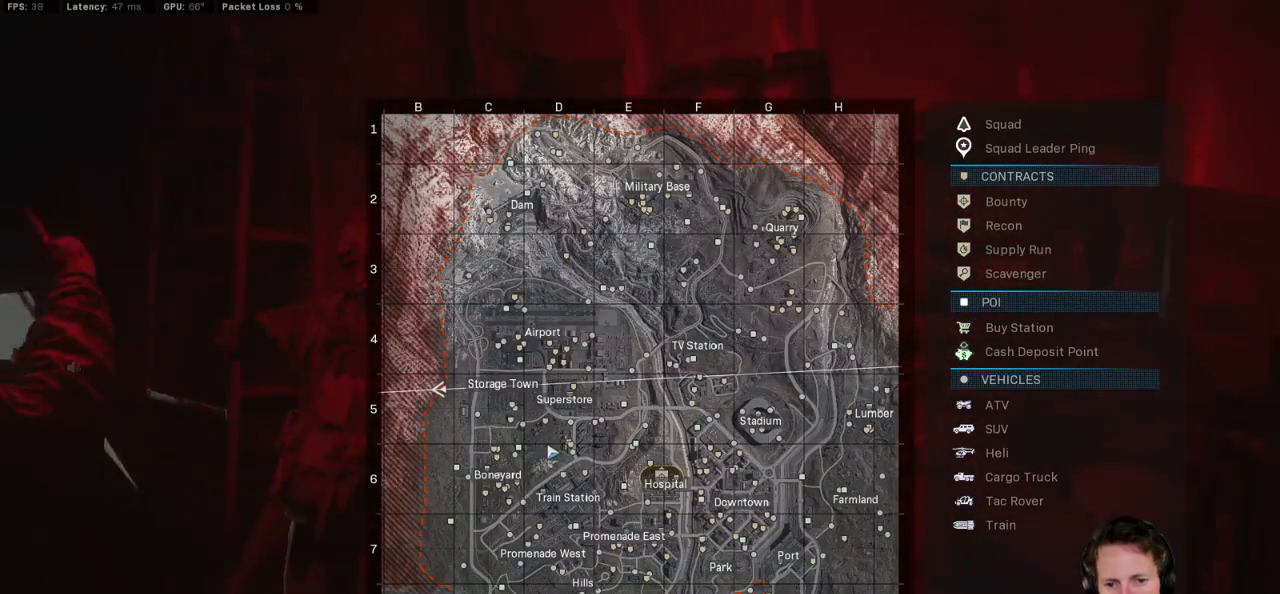
{"keys": ["tab"], "mouse": [], "events": []}
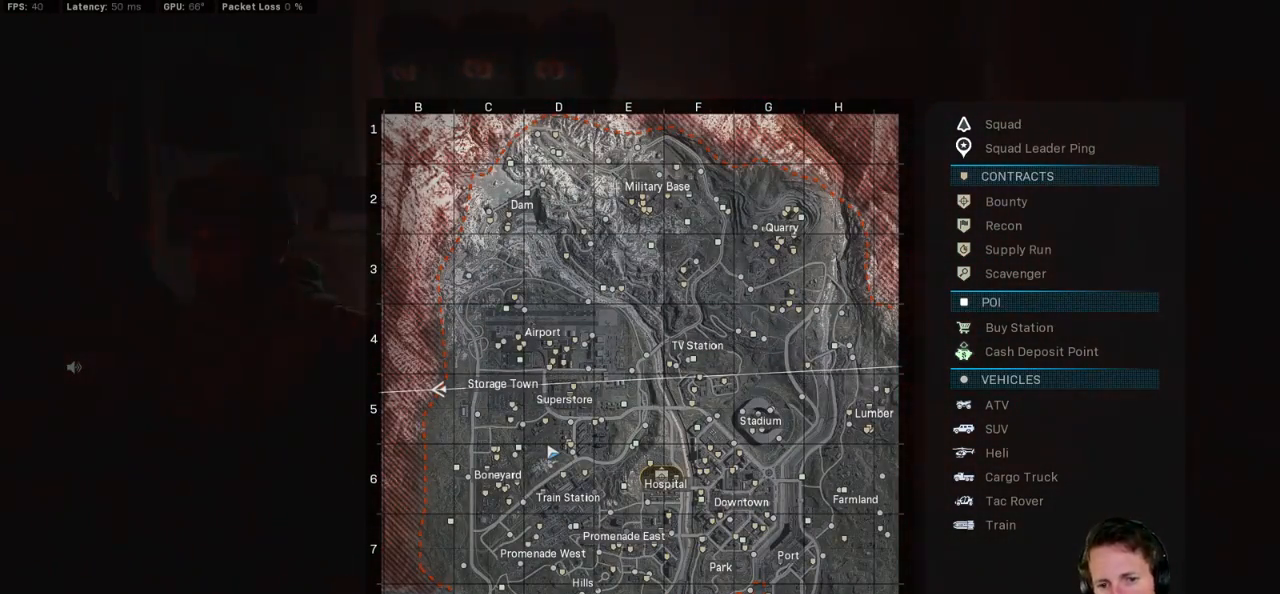
{"keys": ["tab"], "mouse": [], "events": []}
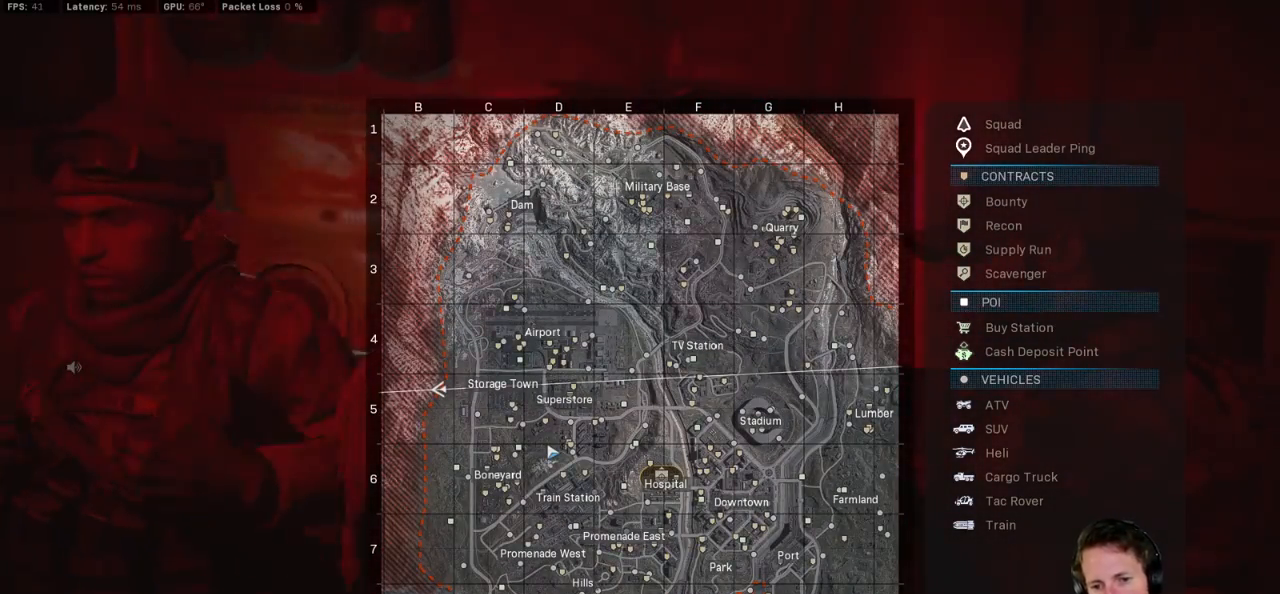
{"keys": ["tab"], "mouse": [], "events": []}
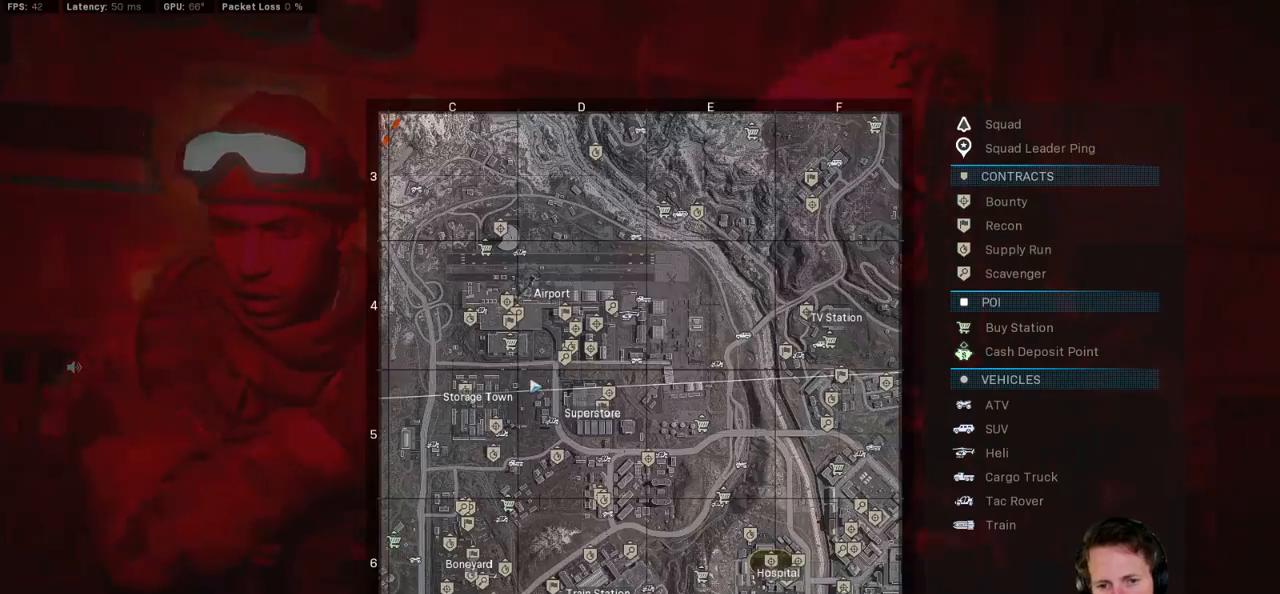
{"keys": ["tab"], "mouse": [], "events": []}
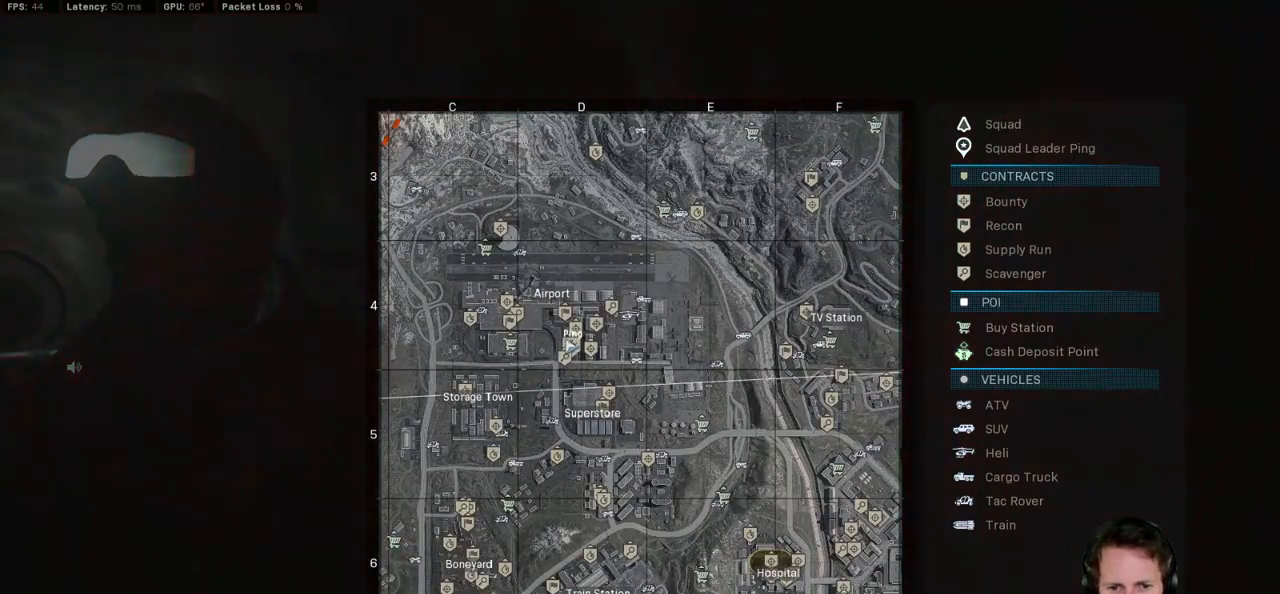
{"keys": ["tab"], "mouse": [], "events": []}
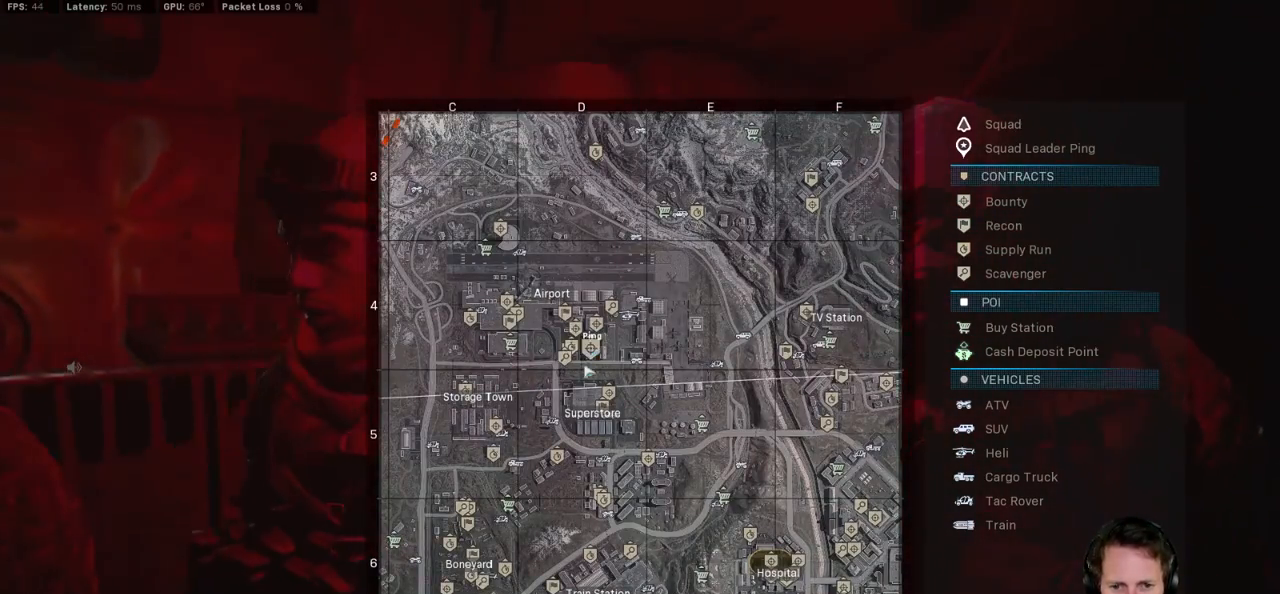
{"keys": ["tab"], "mouse": ["left"], "events": [[284, "mouse_left", "down"]]}
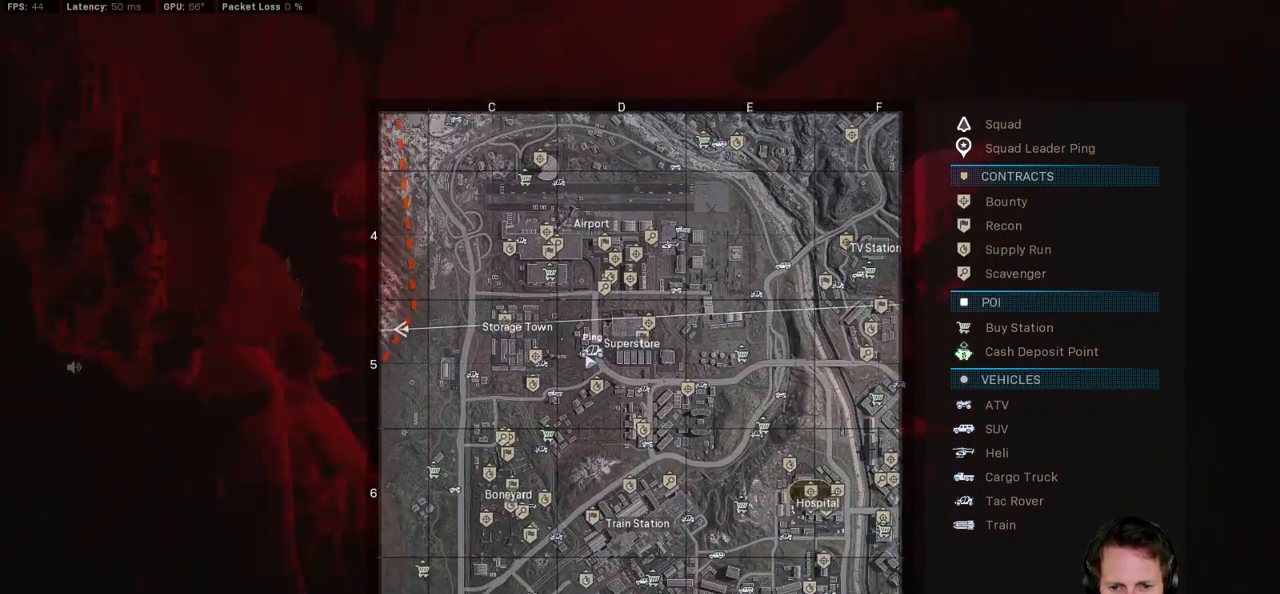
{"keys": ["tab"], "mouse": ["left"], "events": []}